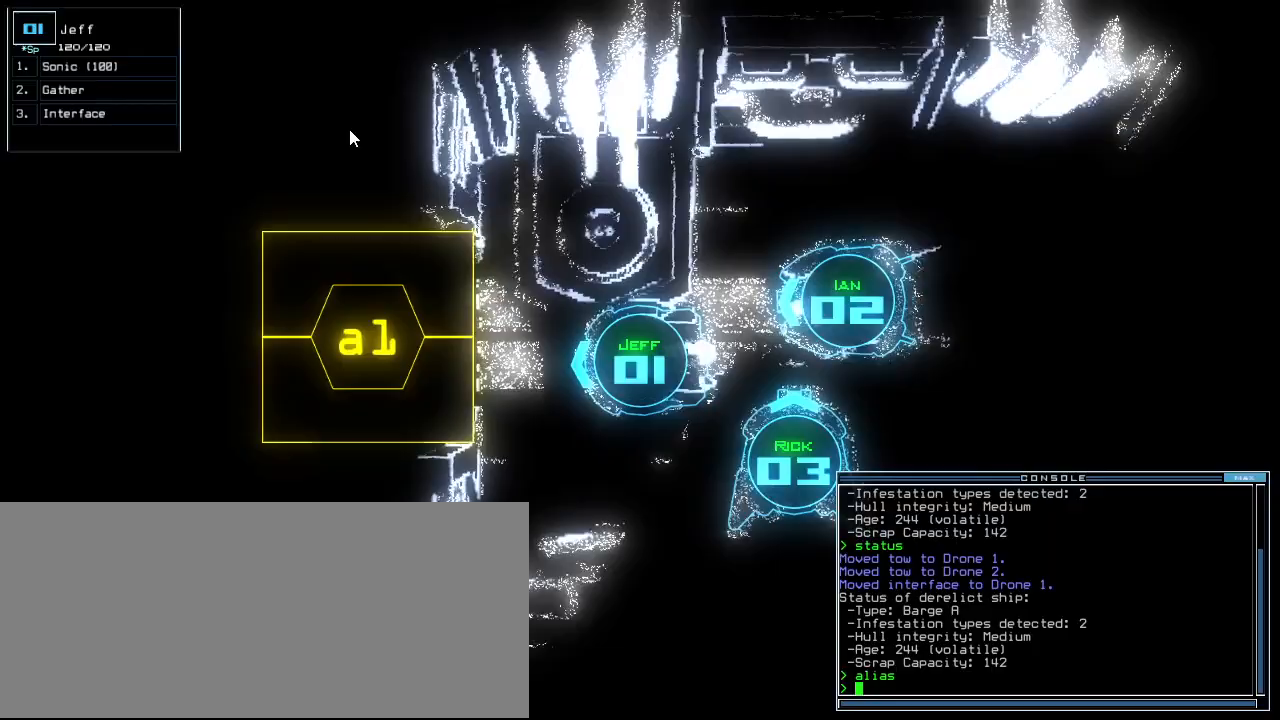
Gameplay with keyboard; each line is a JSON object with the keys held at the frame after it. "events" lists presses ("down") and releases ("up") of ".", "0", "1", "2", "3", "4", "5", "6", "7", "8", "9", "a", "b", "backspace", "c", "caps_lock", "comma", "ctrl_l", "ctrl_r", "d", "down", "e", "equals", "escape", "f", "f5", "g", "h", "i", "j", "k", "l", "left", "m", "minus", "n", "o", "p", "q", "quote", "r", "return", "right", "s", "semicolon", "shift_l", "shift_r", "space", "t", "tab", "tilde", "u", "up", "v", "w", "x", "y" and "z" between this image and that frame as [ms after this image, input, new state], when the widget could be followed in between. No other keys are recorded. Mouse input is not recorded. Not read: other_keys.
{"keys": [], "events": [[229, "g", "down"], [271, "o", "down"], [333, "g", "up"], [354, "o", "up"]]}
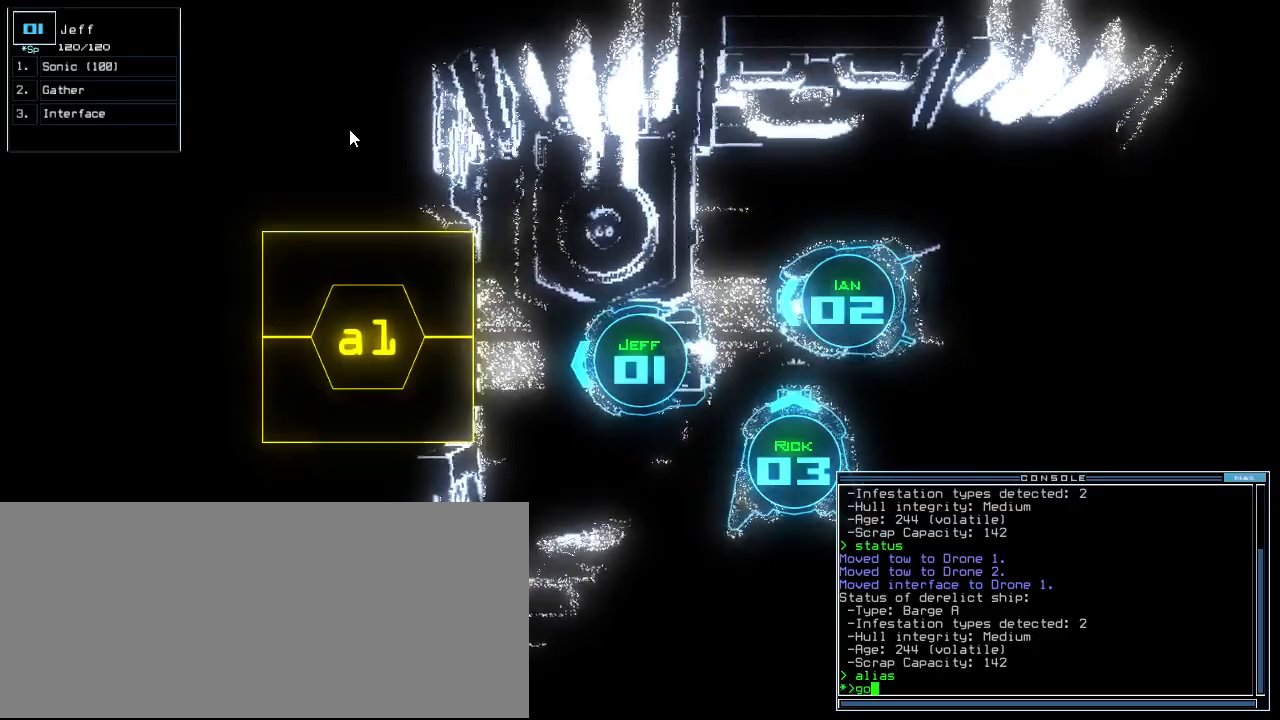
{"keys": ["return"], "events": [[500, "return", "down"]]}
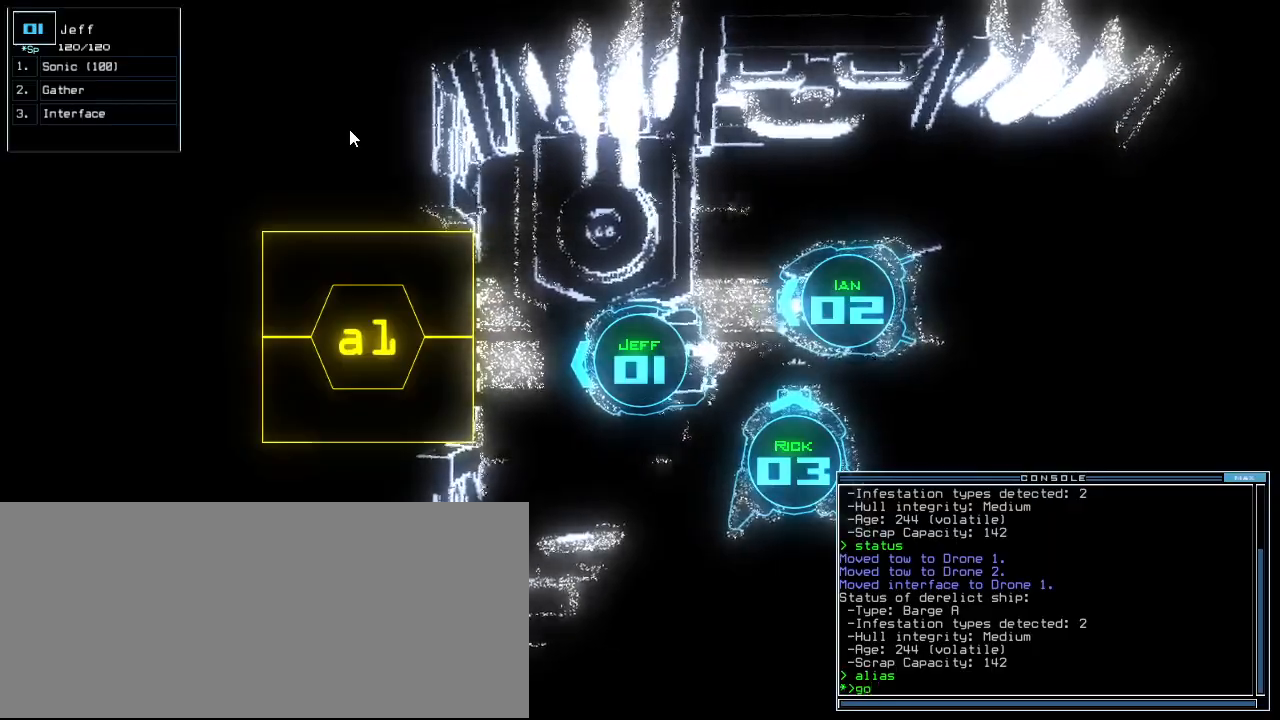
{"keys": ["up"], "events": [[21, ".", "down"], [83, ".", "up"], [83, "return", "up"], [250, "up", "down"]]}
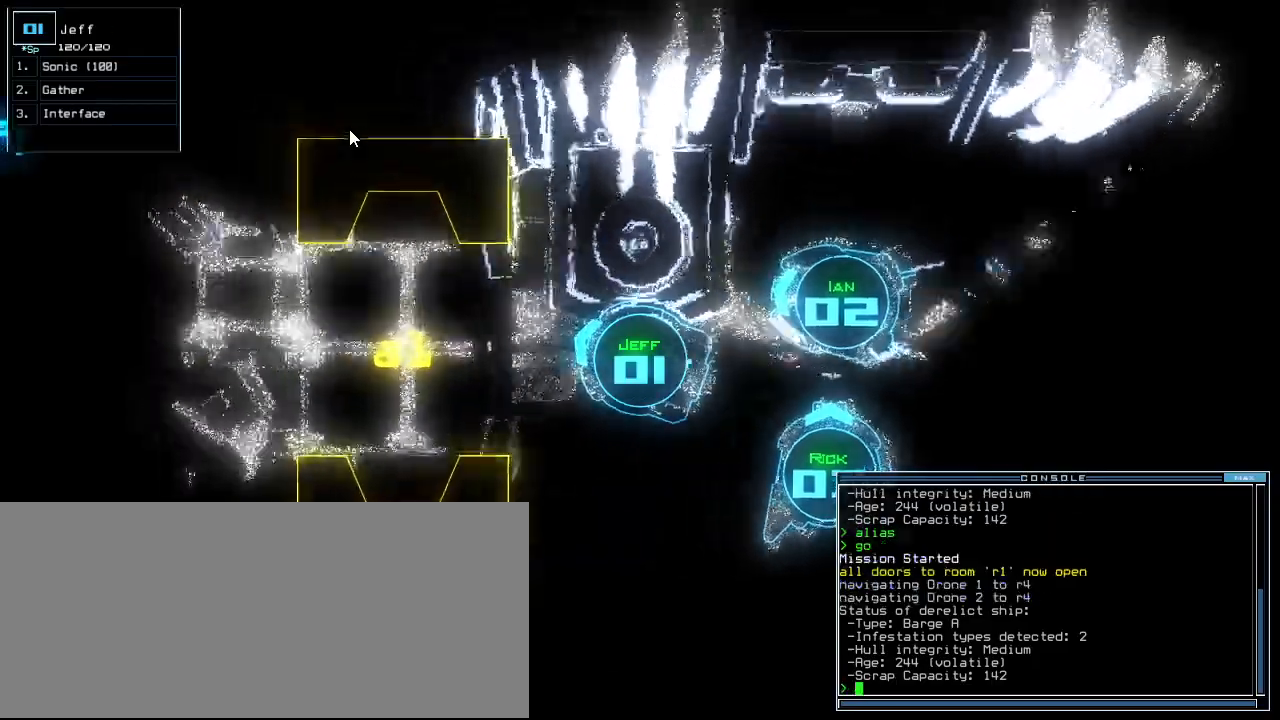
{"keys": ["up"], "events": [[62, "left", "down"], [229, "left", "up"], [333, "right", "down"], [479, "right", "up"]]}
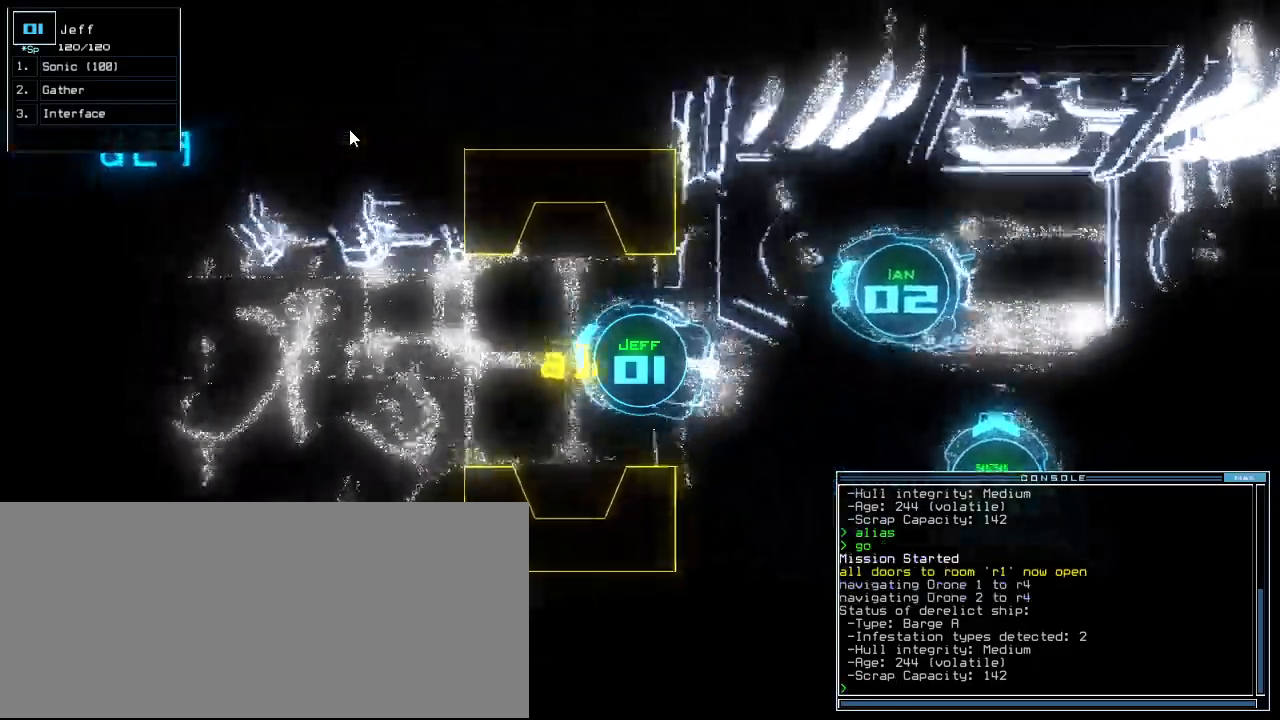
{"keys": ["up"], "events": [[250, "left", "down"], [333, "left", "up"]]}